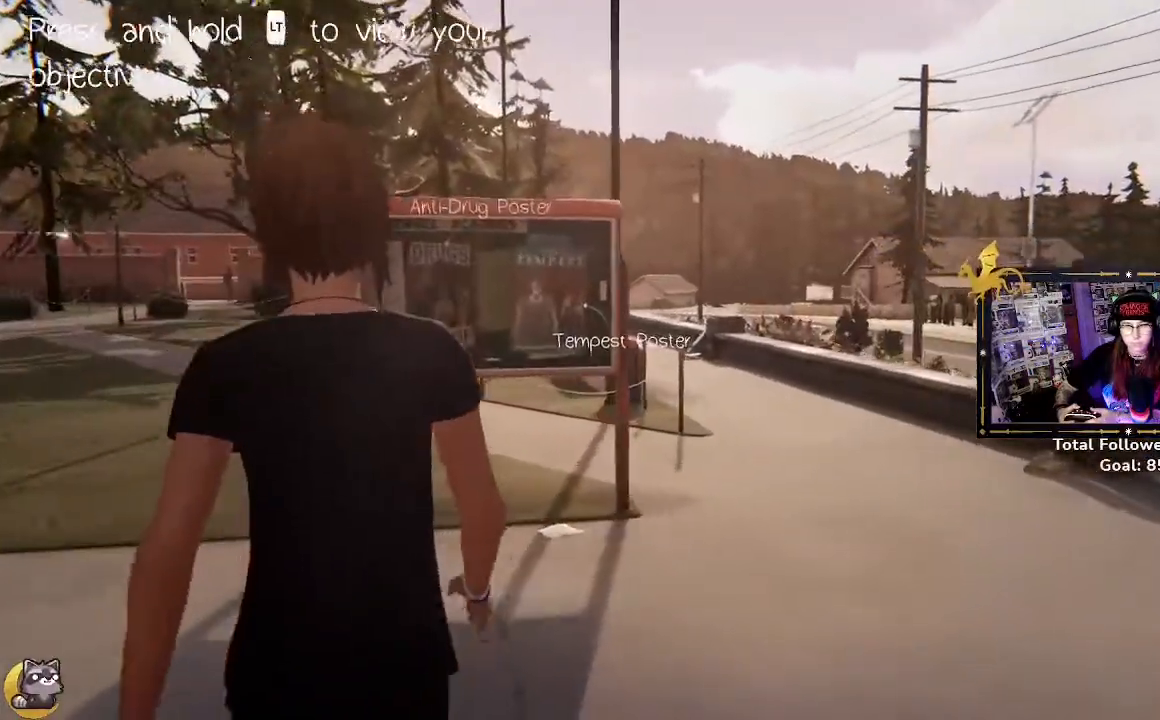
Gameplay with a controller (Xbox layout); each line is a JSON object with the inputs held at the frame after it. "events" lists button and stick changes between this image and that frame as [ms after this image, input, new state], when the widget could be followed in between.
{"buttons": ["R2"], "left_stick": "up", "right_stick": "left", "events": [[267, "right_stick", "left"]]}
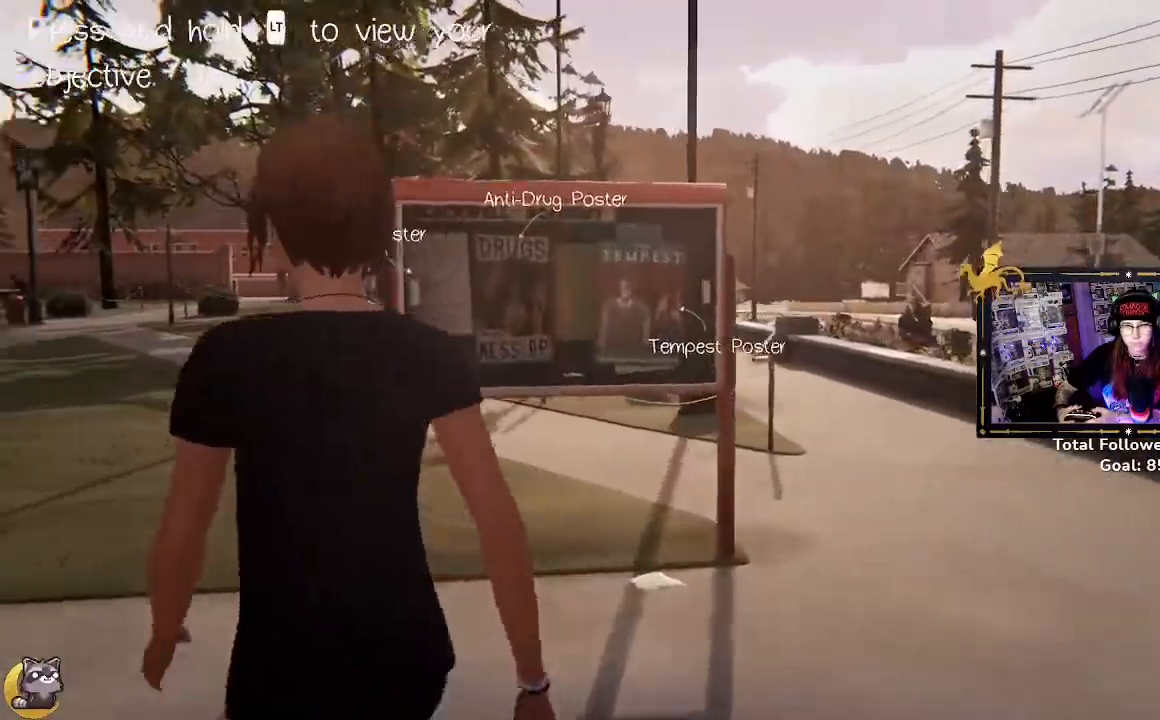
{"buttons": ["R2"], "left_stick": "up", "right_stick": "center", "events": [[100, "right_stick", "center"]]}
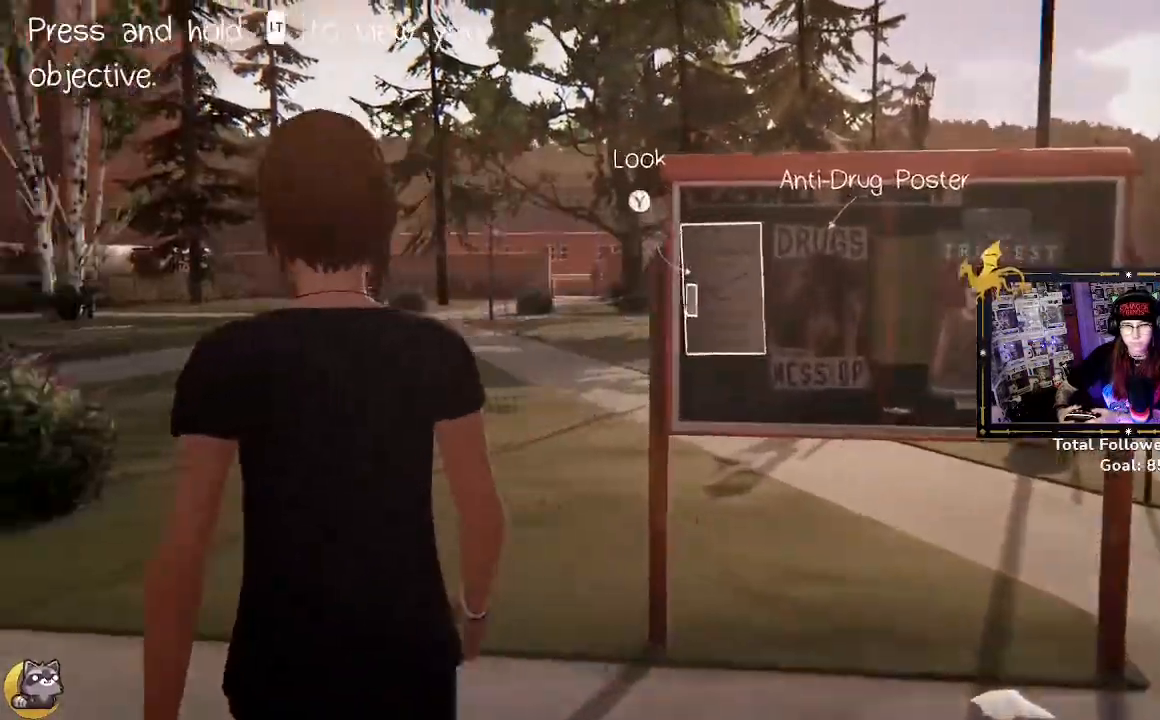
{"buttons": ["R2"], "left_stick": "up", "right_stick": "down-right", "events": [[167, "right_stick", "down-right"]]}
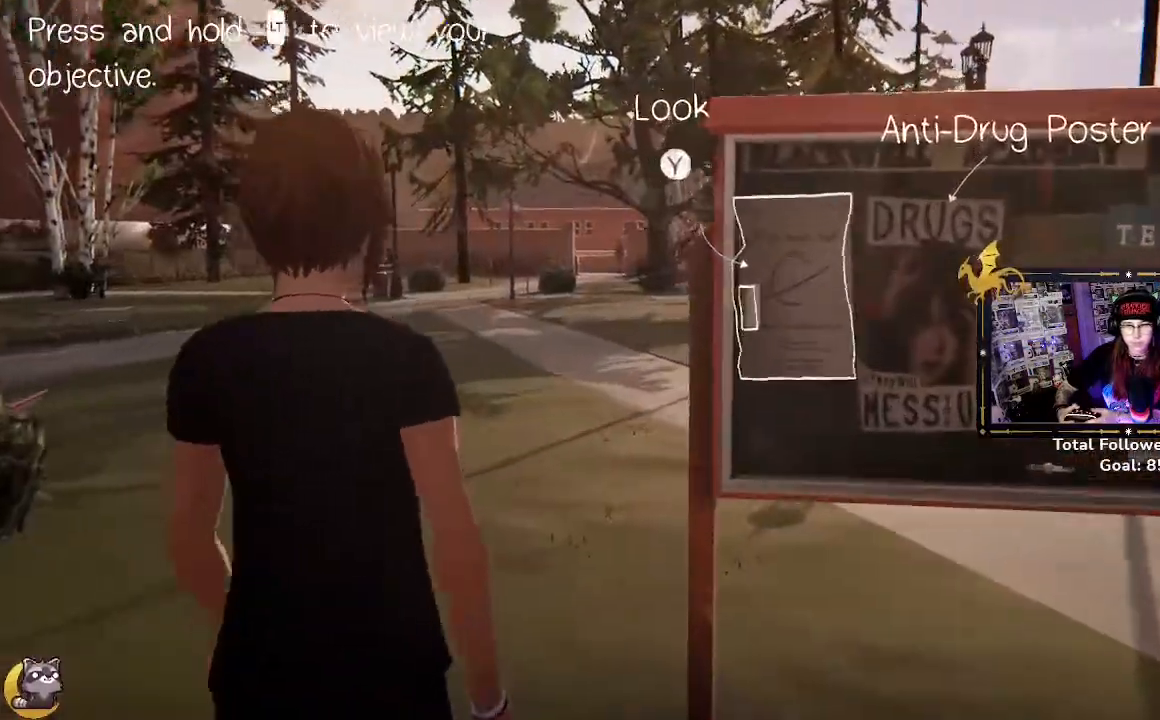
{"buttons": ["R2"], "left_stick": "up", "right_stick": "down-right", "events": []}
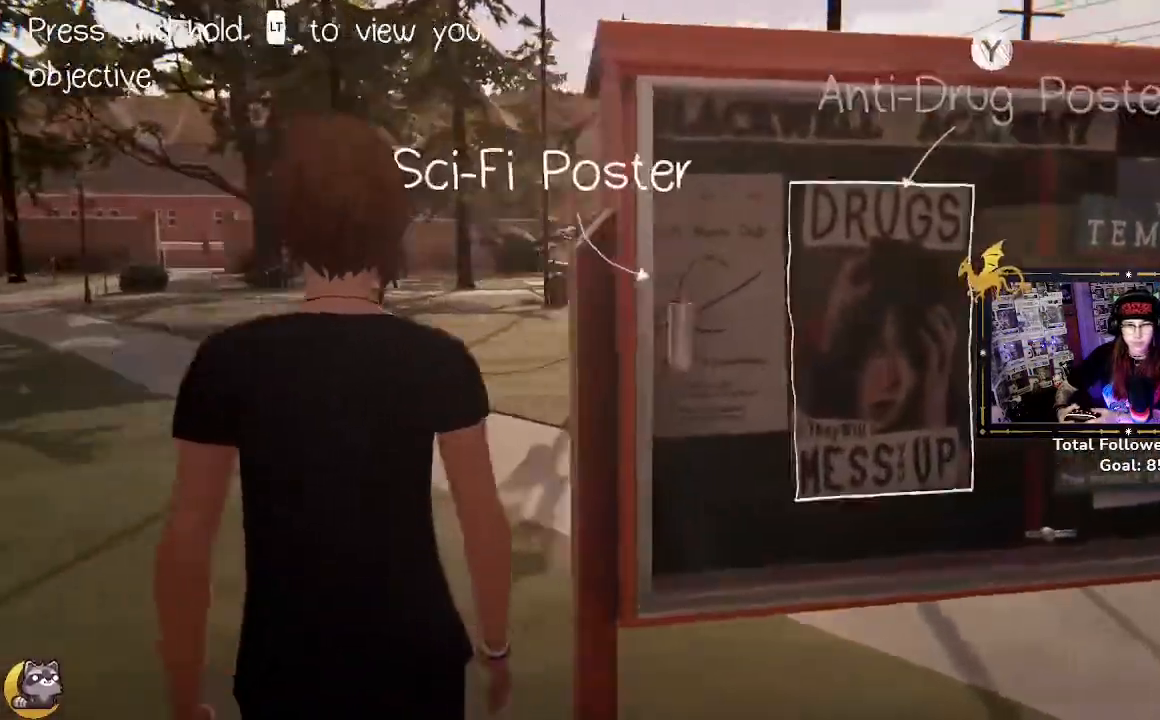
{"buttons": ["R2"], "left_stick": "up-left", "right_stick": "center", "events": [[267, "right_stick", "center"], [433, "left_stick", "up-left"]]}
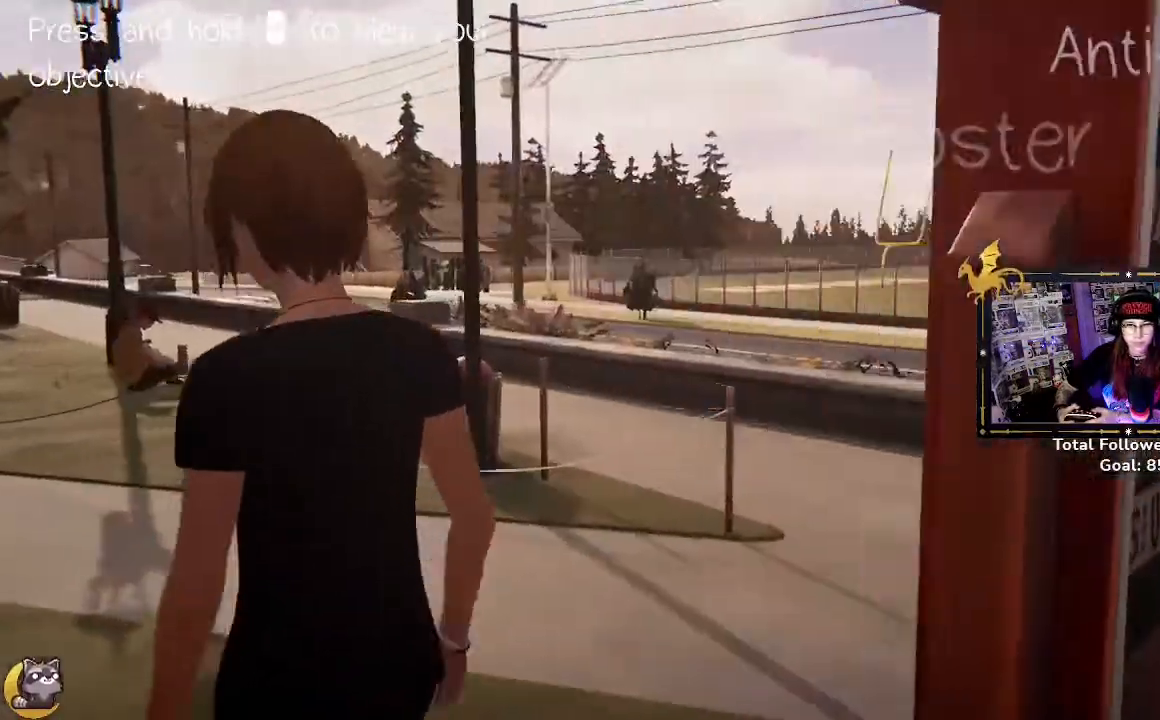
{"buttons": ["R2"], "left_stick": "up-left", "right_stick": "left", "events": [[433, "right_stick", "left"]]}
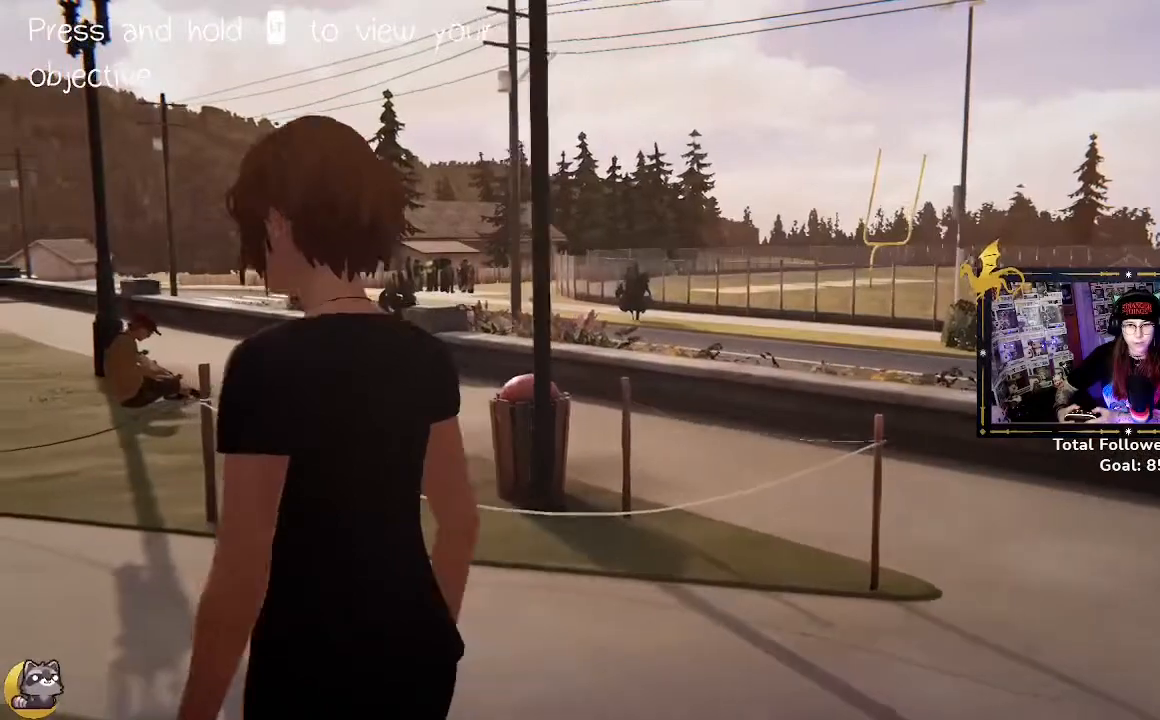
{"buttons": ["R2"], "left_stick": "right", "right_stick": "center", "events": [[133, "right_stick", "center"], [167, "left_stick", "up"], [333, "left_stick", "up-right"], [467, "left_stick", "right"]]}
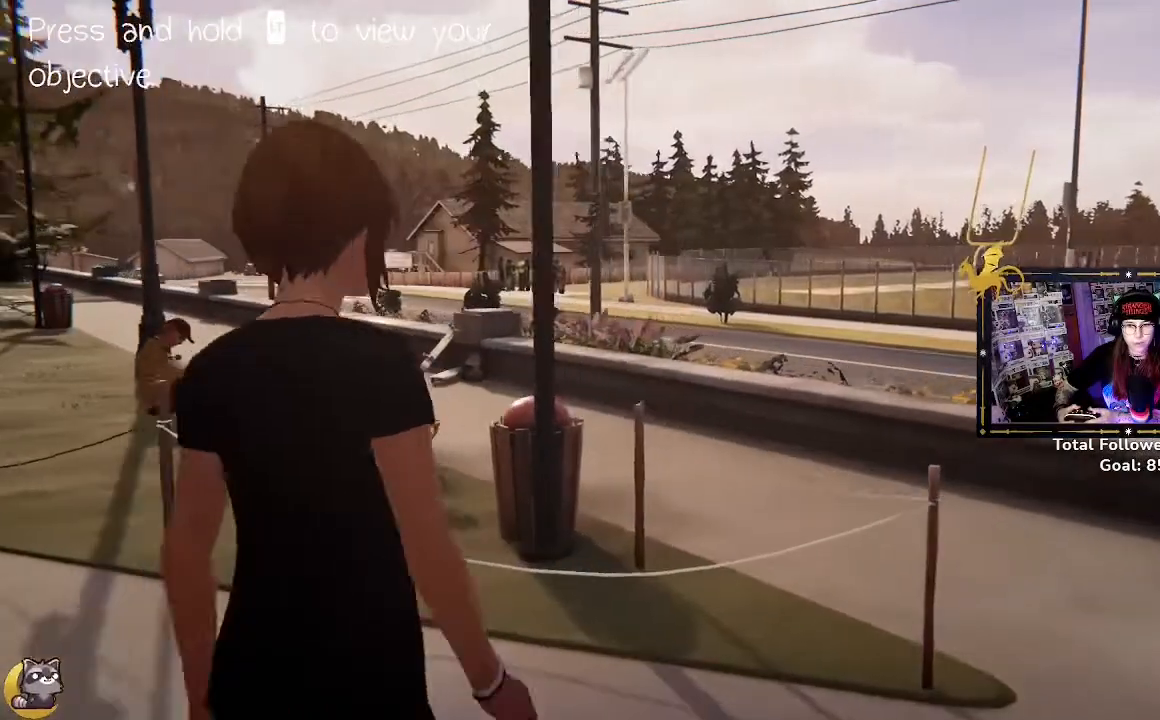
{"buttons": ["R2"], "left_stick": "right", "right_stick": "center", "events": []}
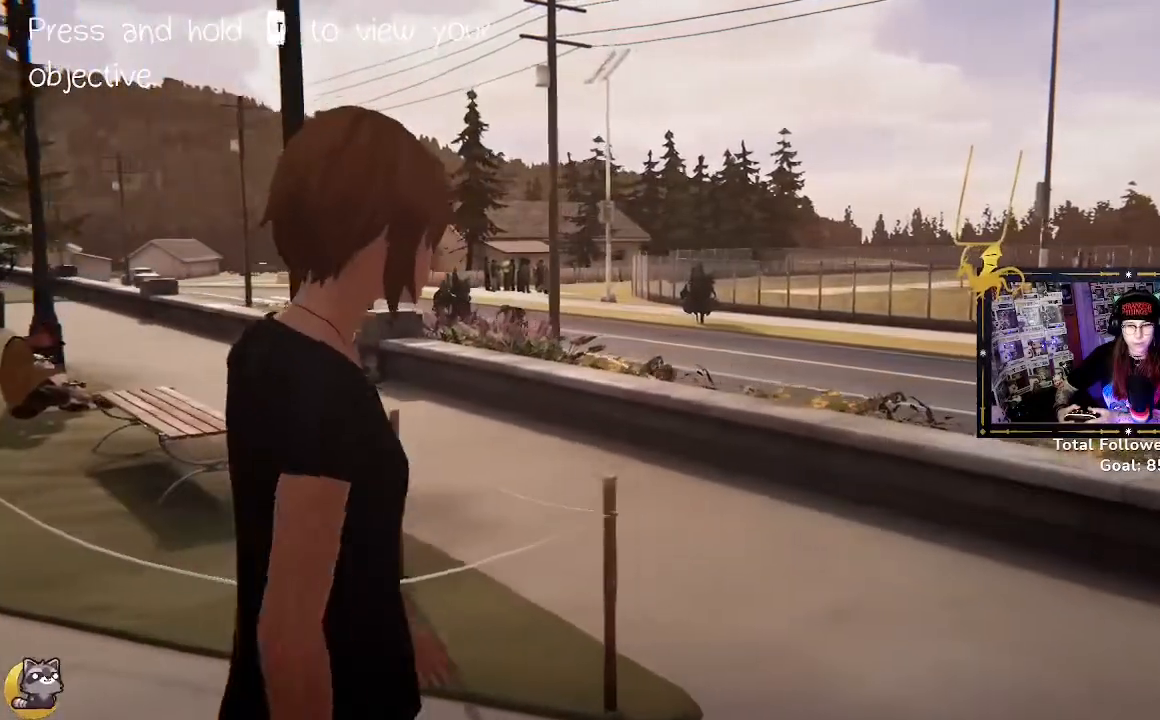
{"buttons": ["R2"], "left_stick": "up-right", "right_stick": "left", "events": [[200, "left_stick", "up-right"], [333, "right_stick", "left"]]}
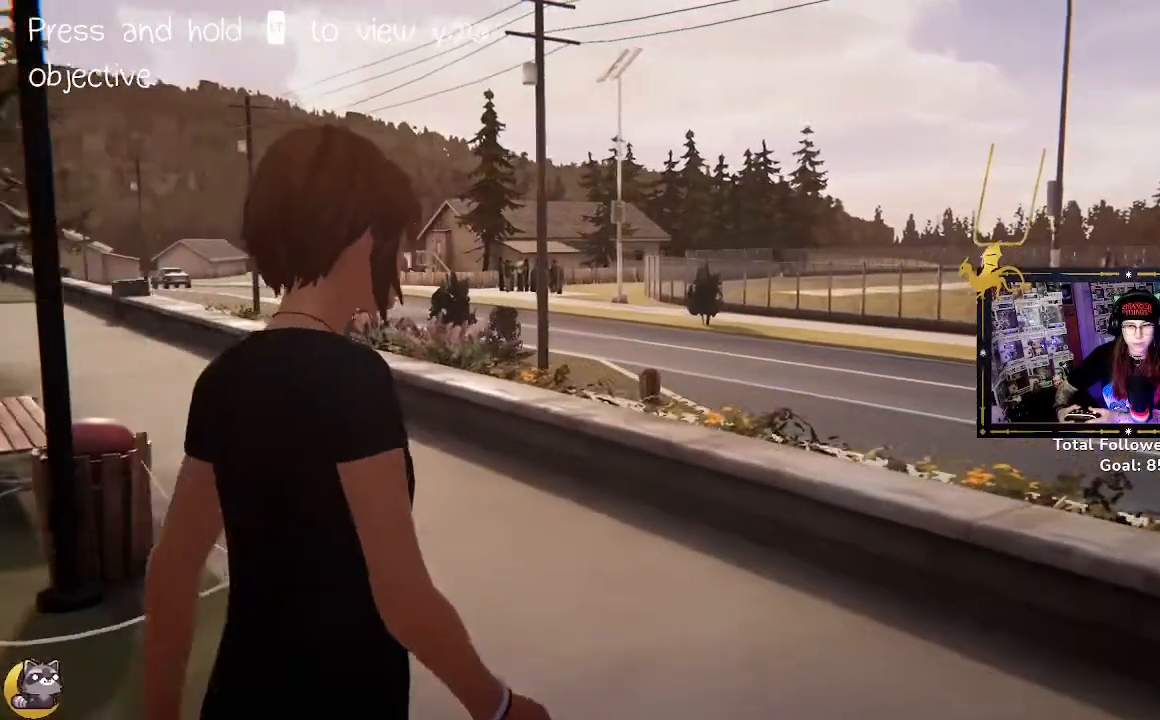
{"buttons": ["R2"], "left_stick": "up-right", "right_stick": "left", "events": []}
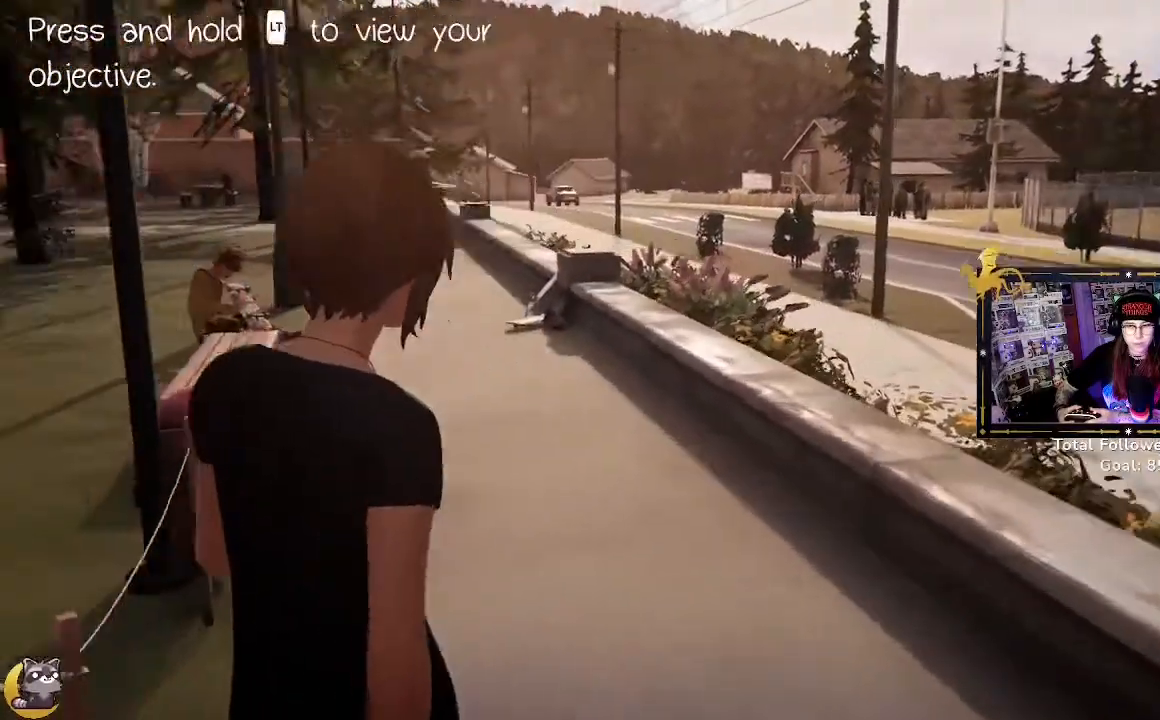
{"buttons": ["R2"], "left_stick": "up-right", "right_stick": "center", "events": [[233, "right_stick", "center"]]}
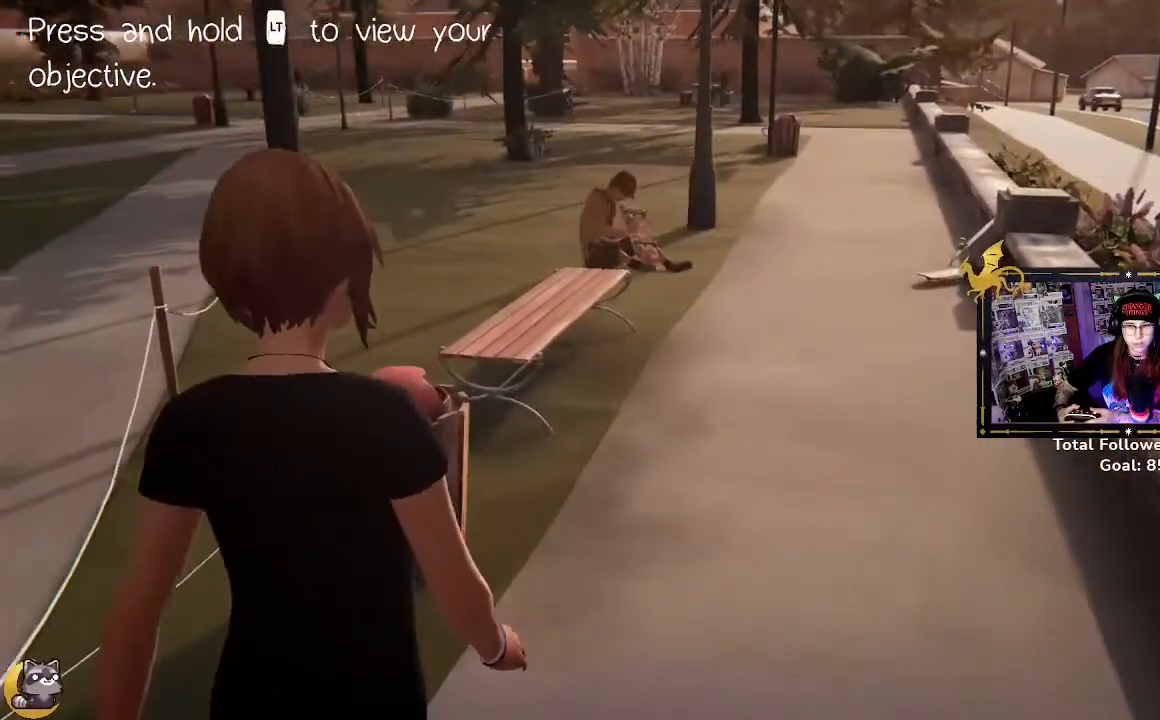
{"buttons": ["R2"], "left_stick": "up-right", "right_stick": "center", "events": []}
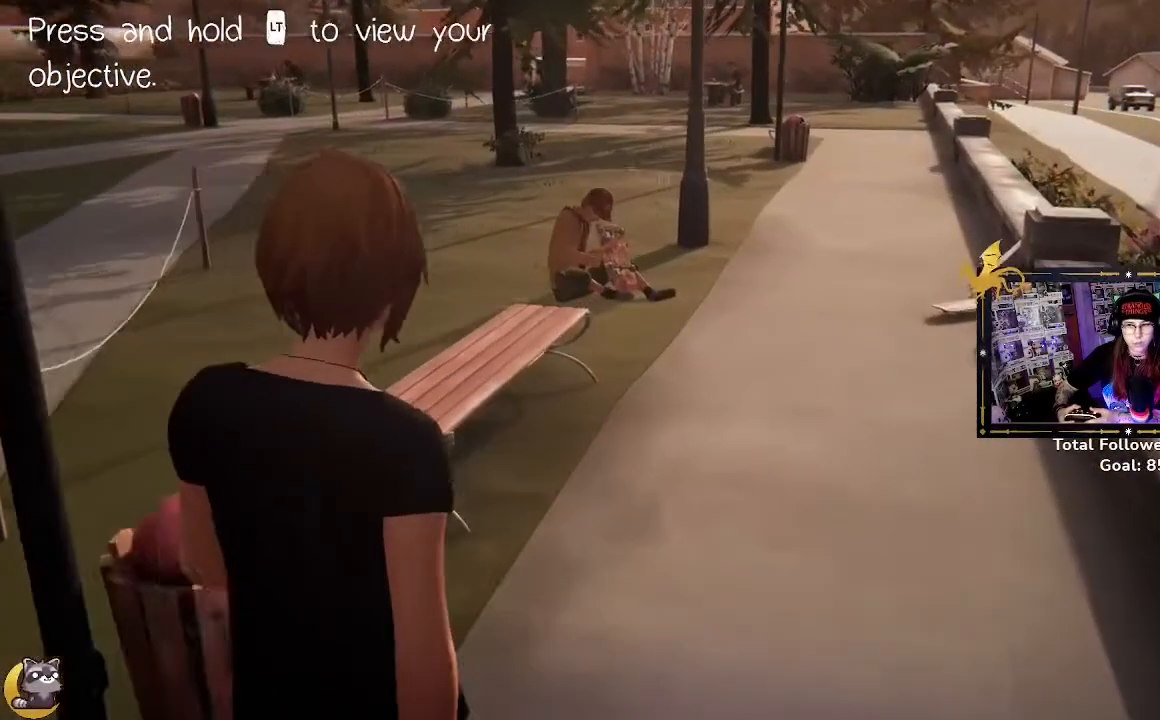
{"buttons": ["R2"], "left_stick": "up-right", "right_stick": "center", "events": []}
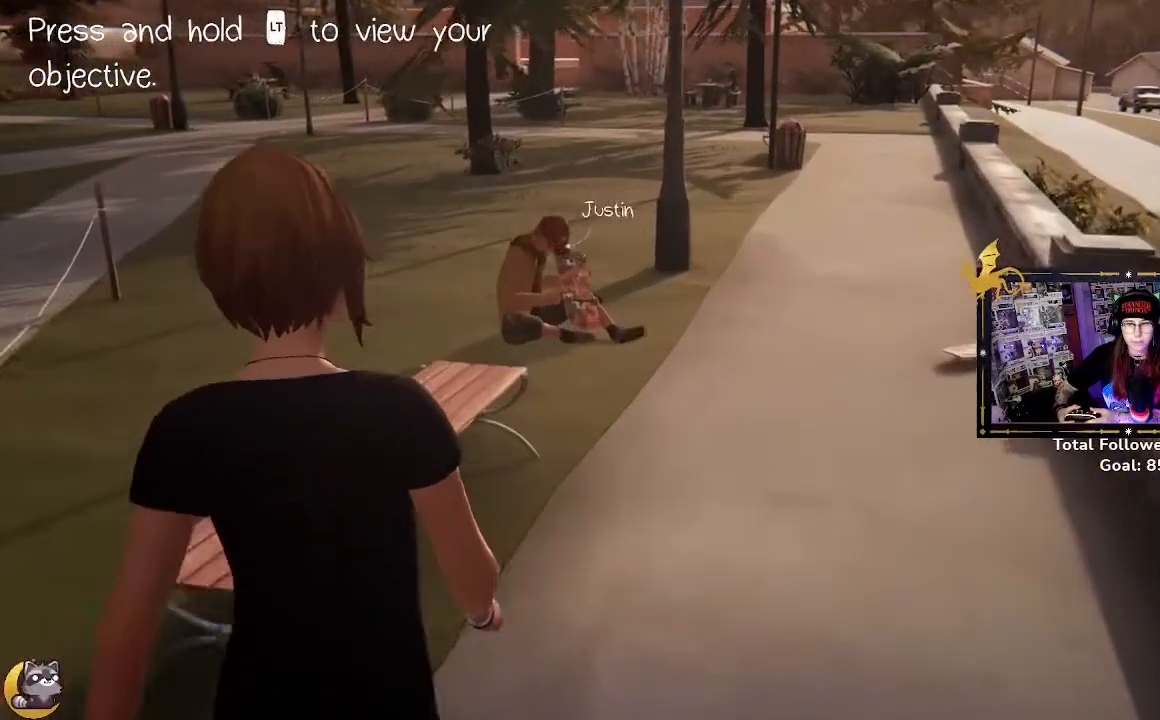
{"buttons": ["R2"], "left_stick": "up-right", "right_stick": "center", "events": []}
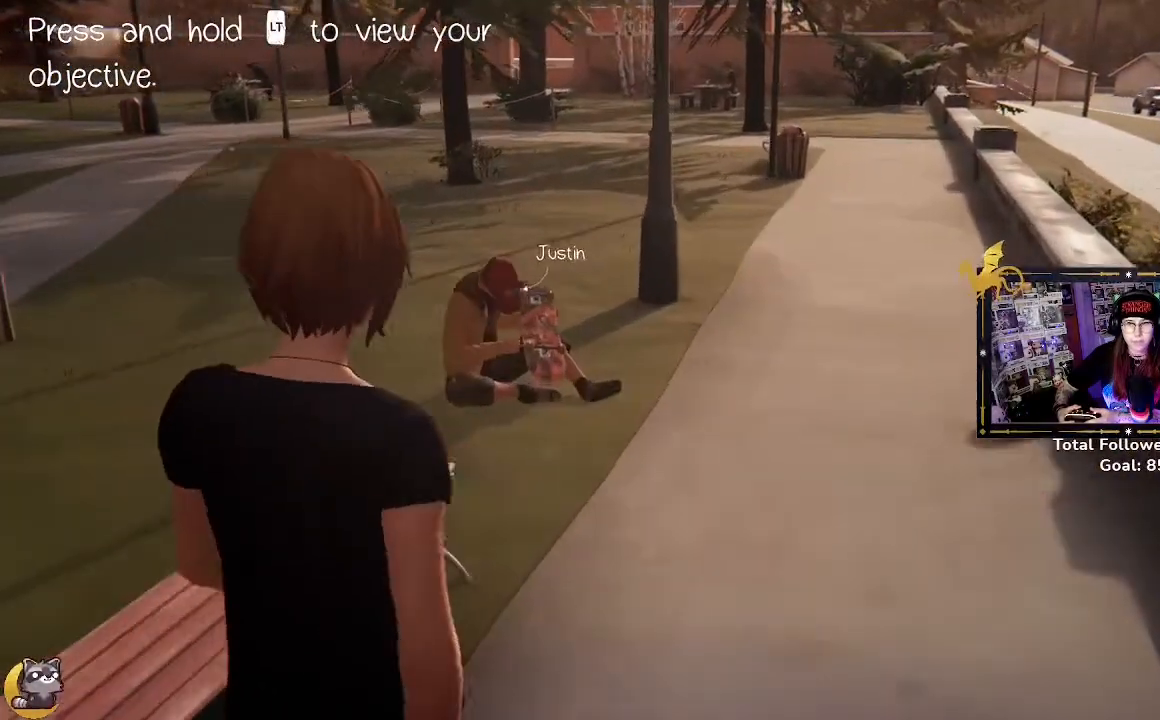
{"buttons": ["R2"], "left_stick": "up-right", "right_stick": "center", "events": []}
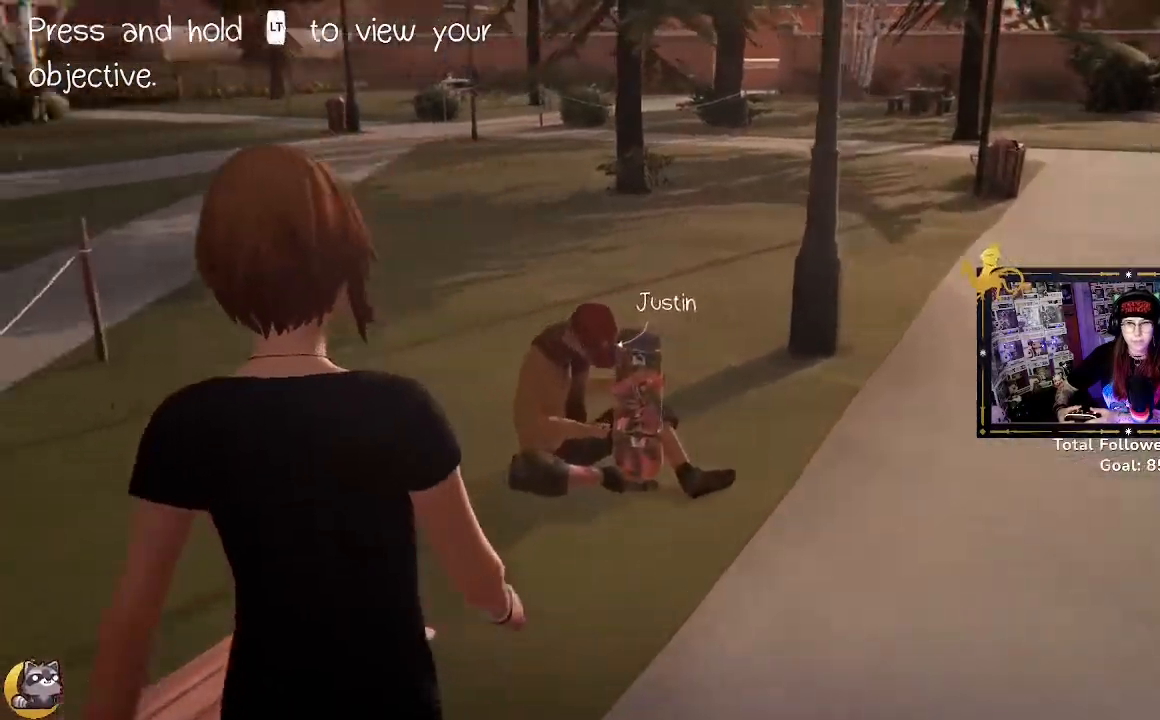
{"buttons": [], "left_stick": "up-right", "right_stick": "down-left", "events": [[267, "right_stick", "down-left"], [467, "R2", "up"]]}
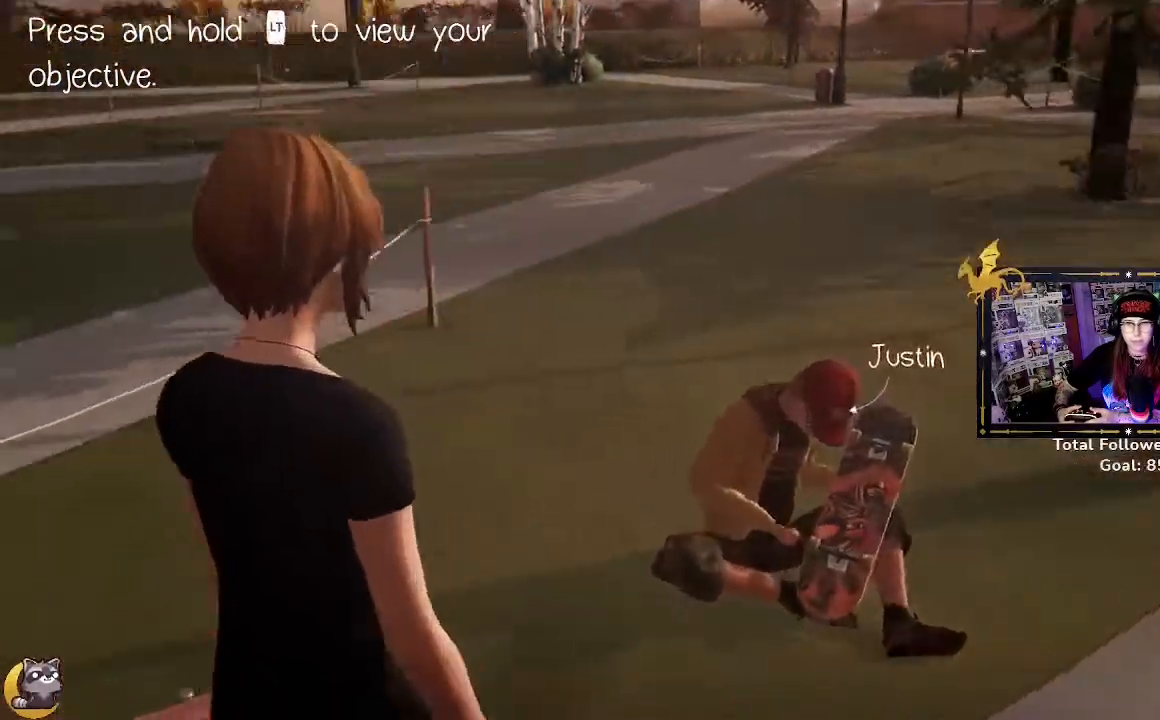
{"buttons": [], "left_stick": "center", "right_stick": "center", "events": [[67, "right_stick", "center"], [467, "left_stick", "center"]]}
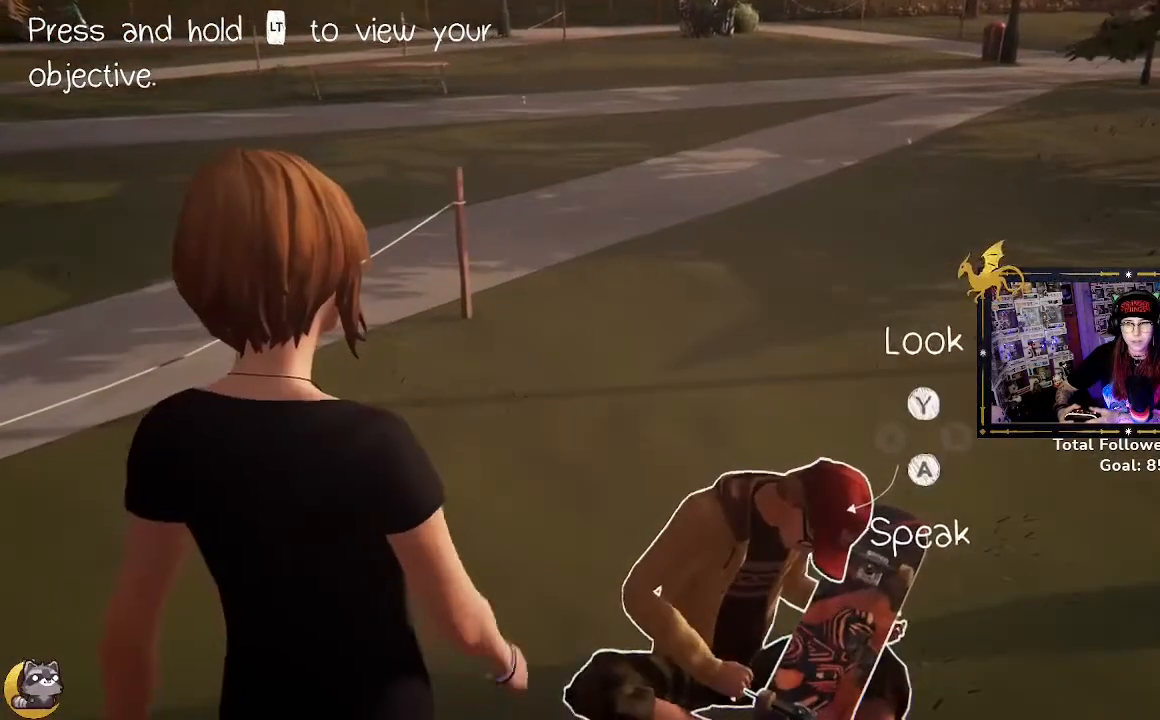
{"buttons": [], "left_stick": "center", "right_stick": "center", "events": [[300, "A", "down"], [400, "A", "up"]]}